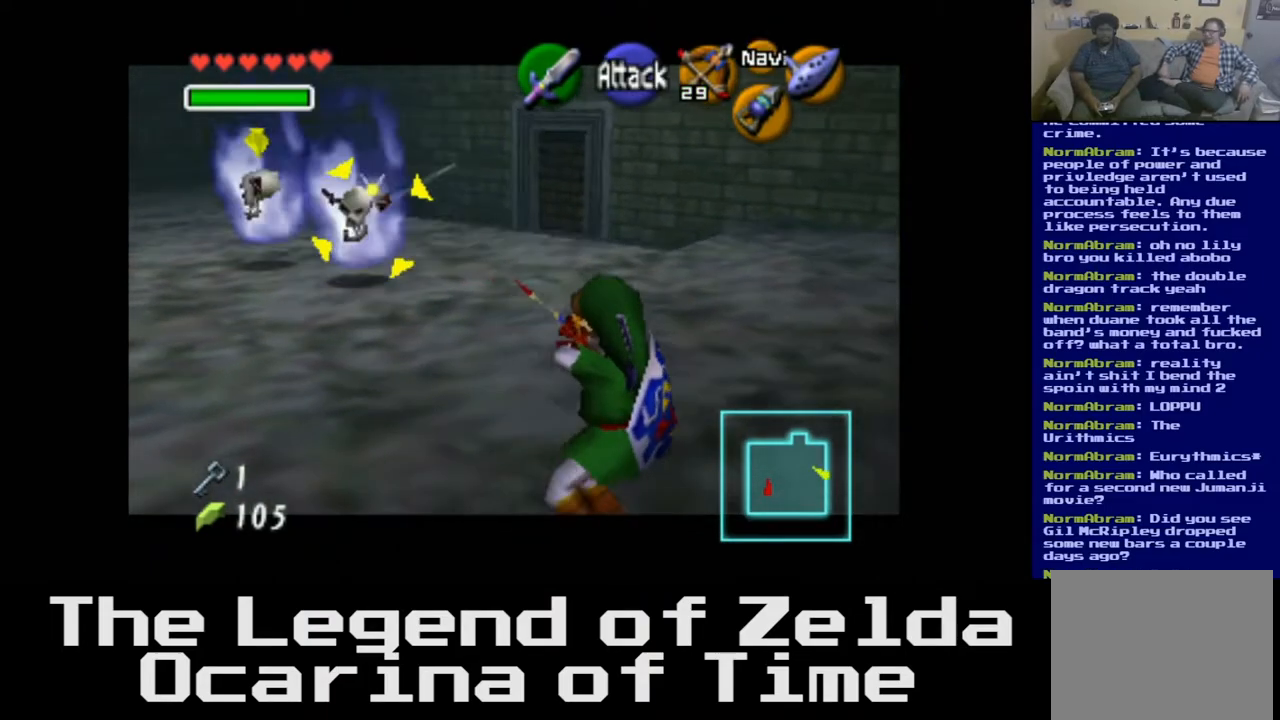
Gameplay with a controller (Xbox layout); each line is a JSON object with the inputs held at the frame after it. "events" lists button and stick changes between this image and that frame as [ms after this image, input, new state], when the widget could be followed in between.
{"buttons": [], "left_stick": "center", "right_stick": "left", "events": [[150, "right_stick", "center"], [400, "right_stick", "left"]]}
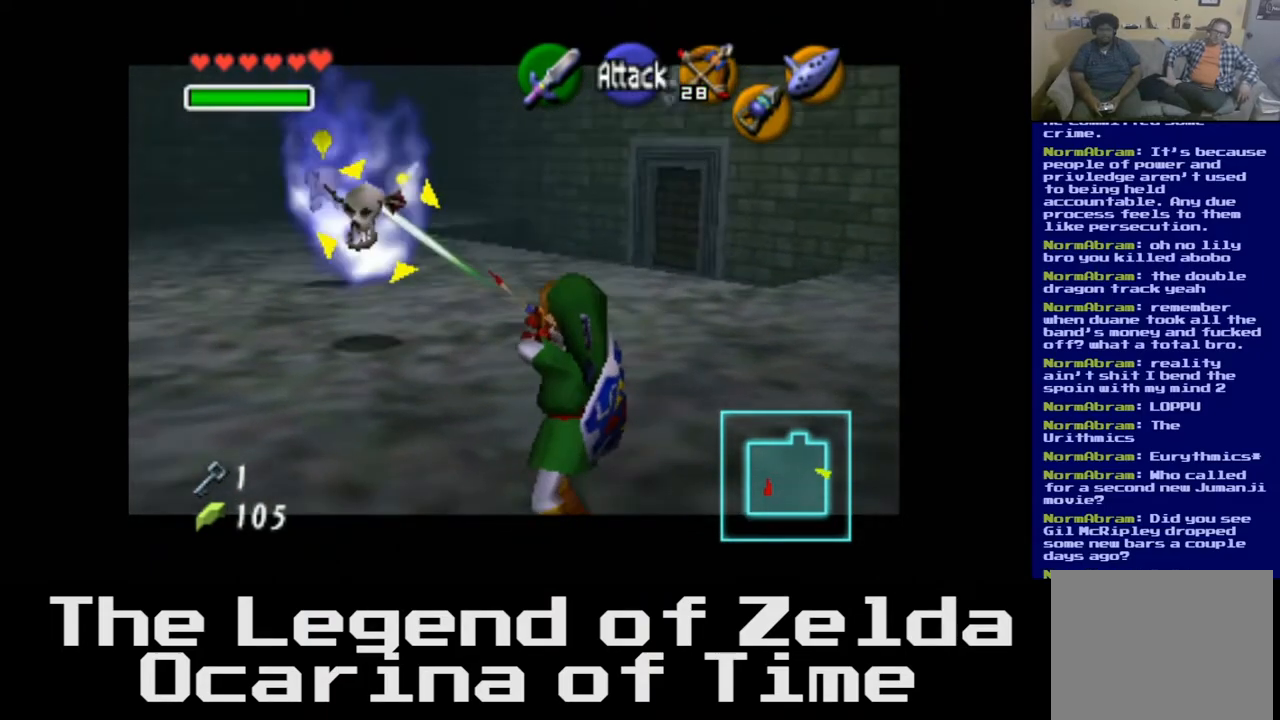
{"buttons": [], "left_stick": "center", "right_stick": "center", "events": [[67, "right_stick", "center"]]}
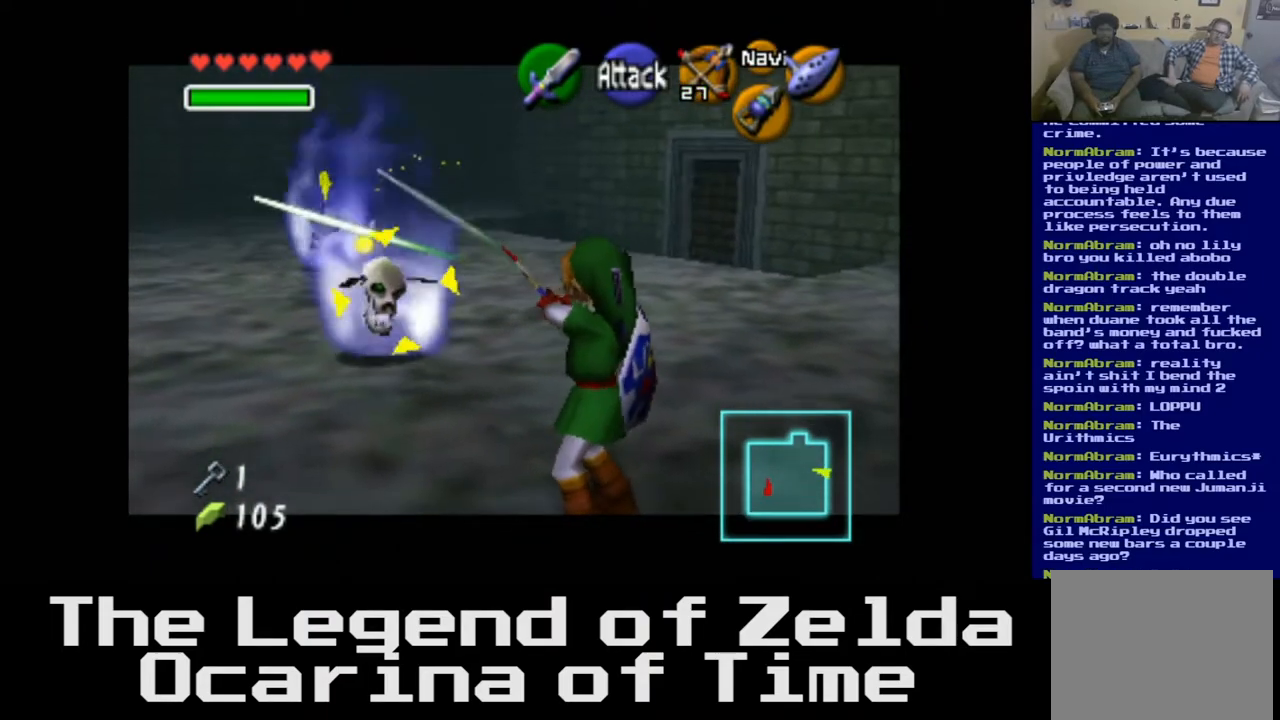
{"buttons": [], "left_stick": "center", "right_stick": "center", "events": [[17, "right_stick", "left"], [167, "right_stick", "center"], [300, "right_stick", "left"], [450, "right_stick", "center"]]}
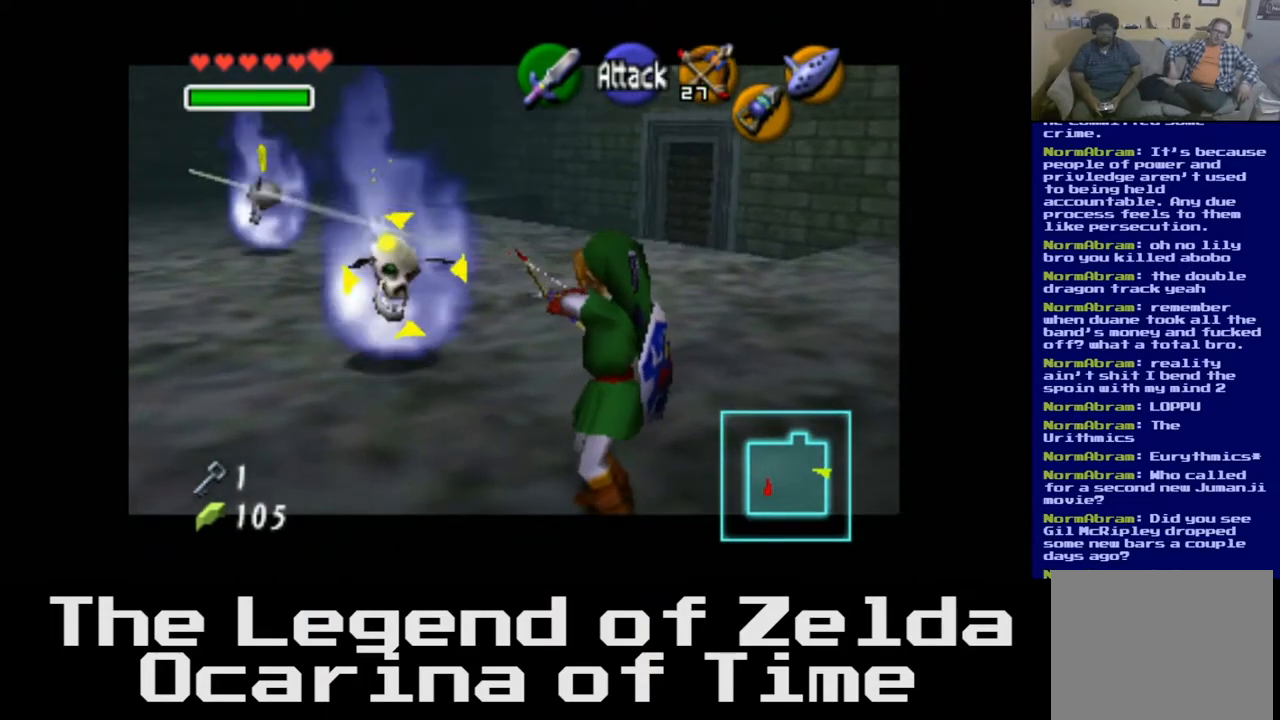
{"buttons": [], "left_stick": "center", "right_stick": "center", "events": []}
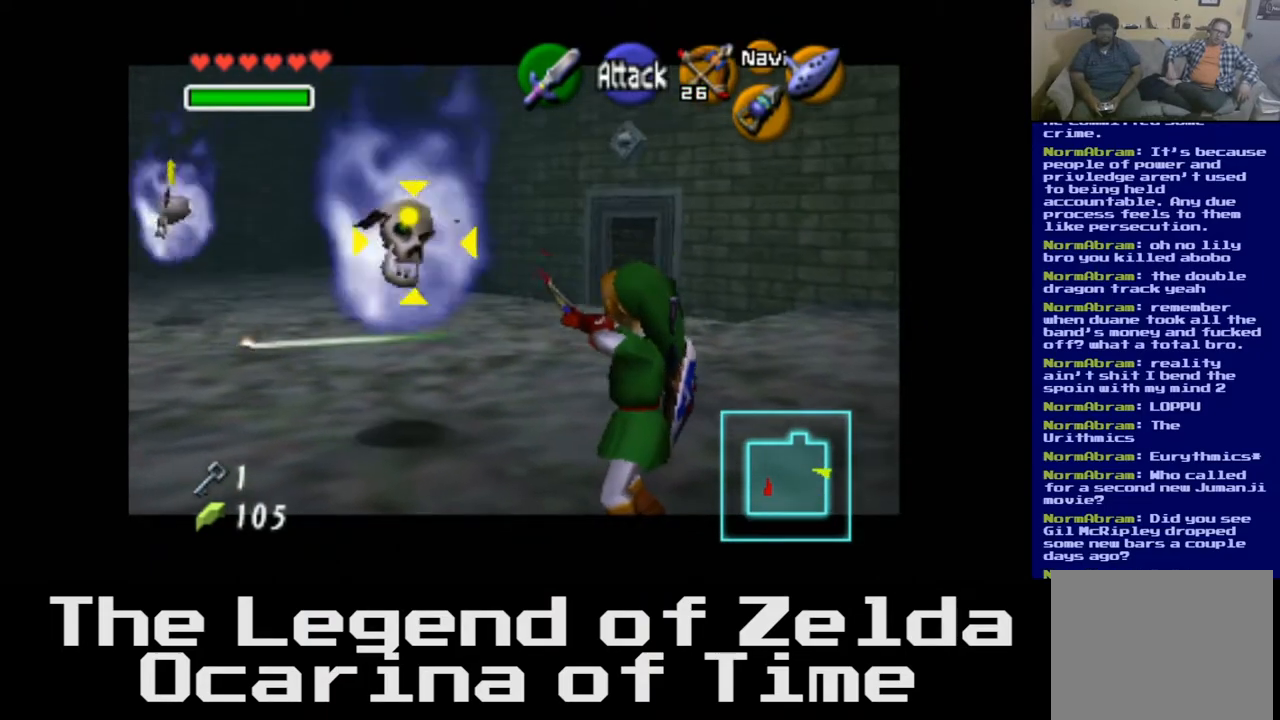
{"buttons": ["X"], "left_stick": "center", "right_stick": "center", "events": [[450, "X", "down"]]}
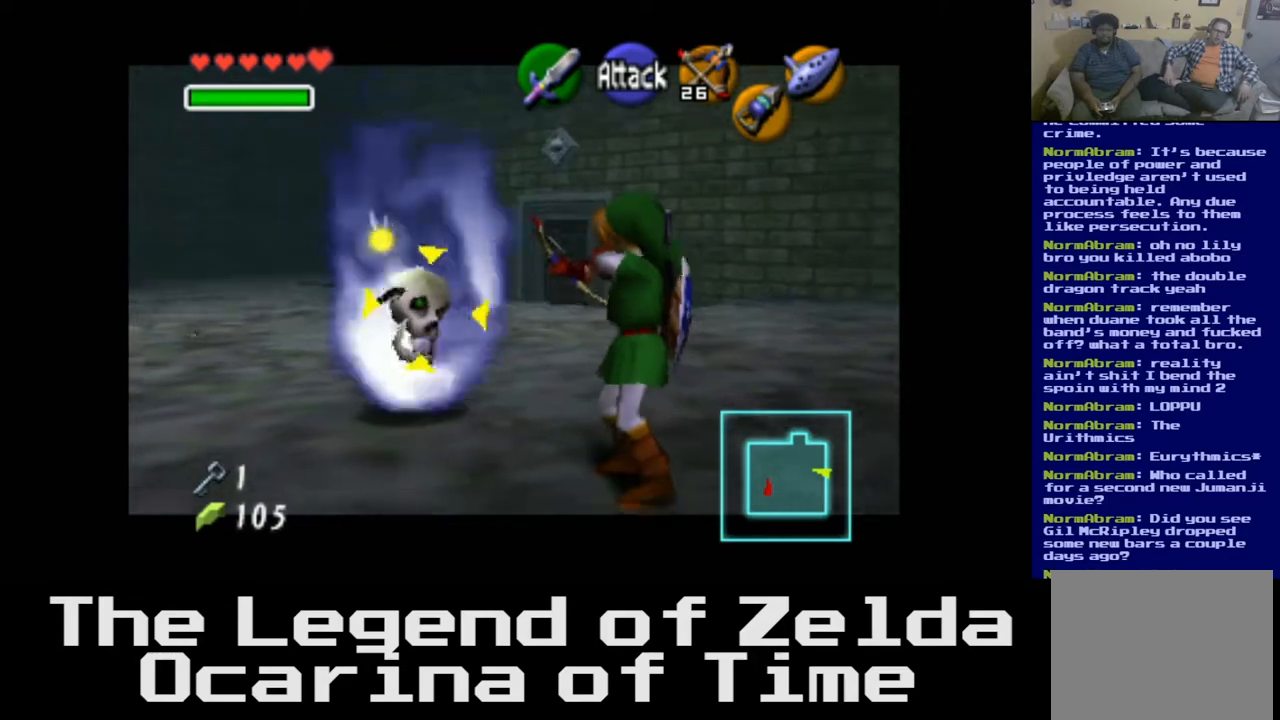
{"buttons": [], "left_stick": "center", "right_stick": "center", "events": [[117, "X", "up"], [167, "X", "down"], [300, "X", "up"], [417, "X", "down"], [500, "X", "up"]]}
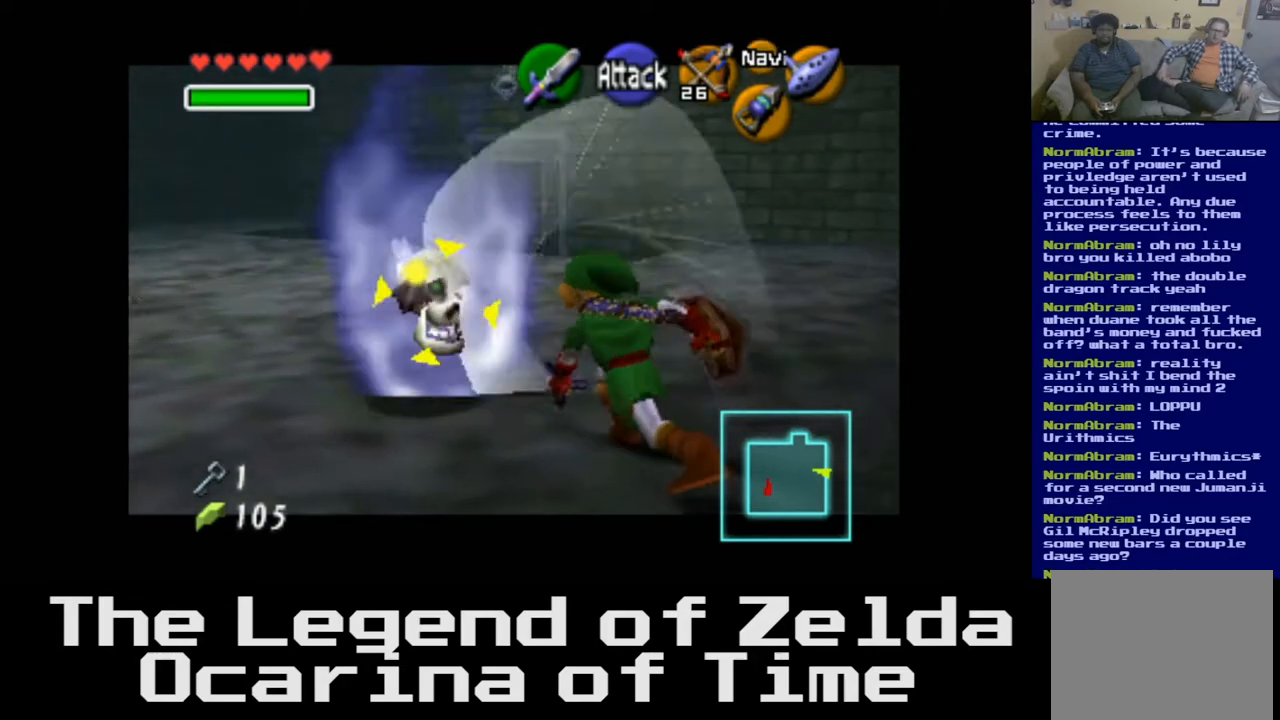
{"buttons": [], "left_stick": "center", "right_stick": "center", "events": []}
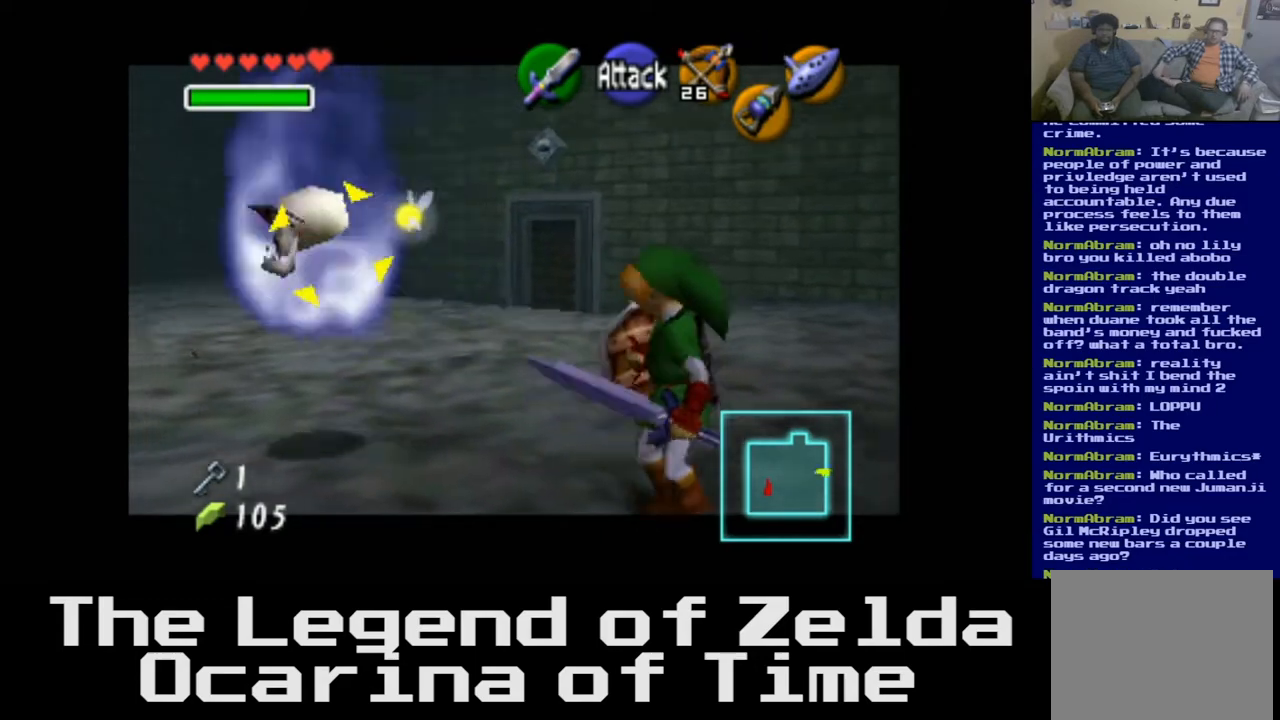
{"buttons": [], "left_stick": "center", "right_stick": "center", "events": []}
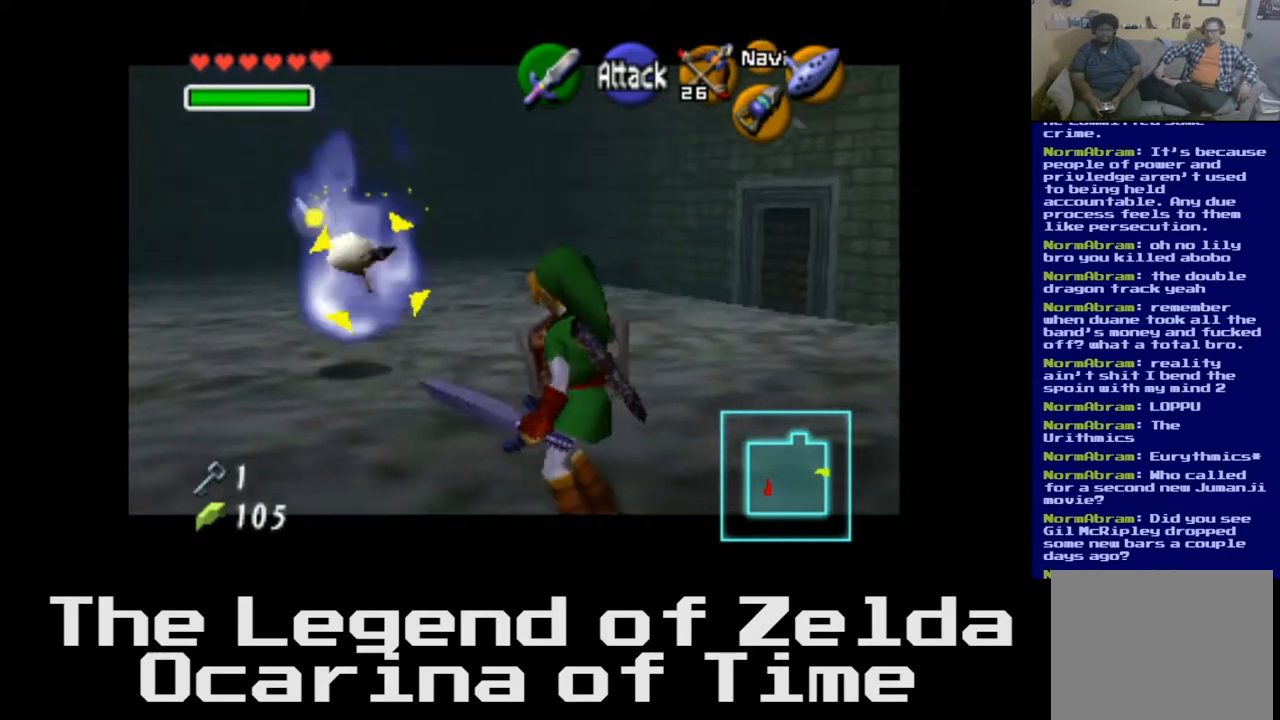
{"buttons": [], "left_stick": "center", "right_stick": "center", "events": []}
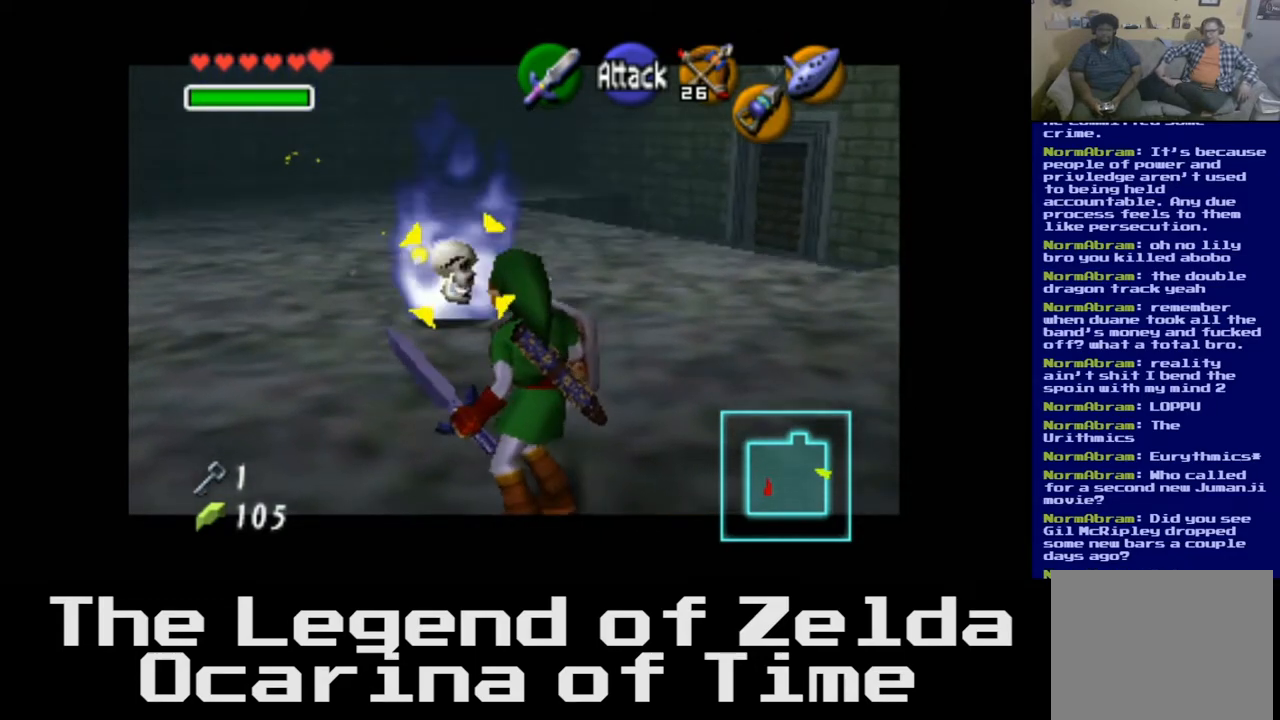
{"buttons": [], "left_stick": "center", "right_stick": "down", "events": [[400, "right_stick", "down"]]}
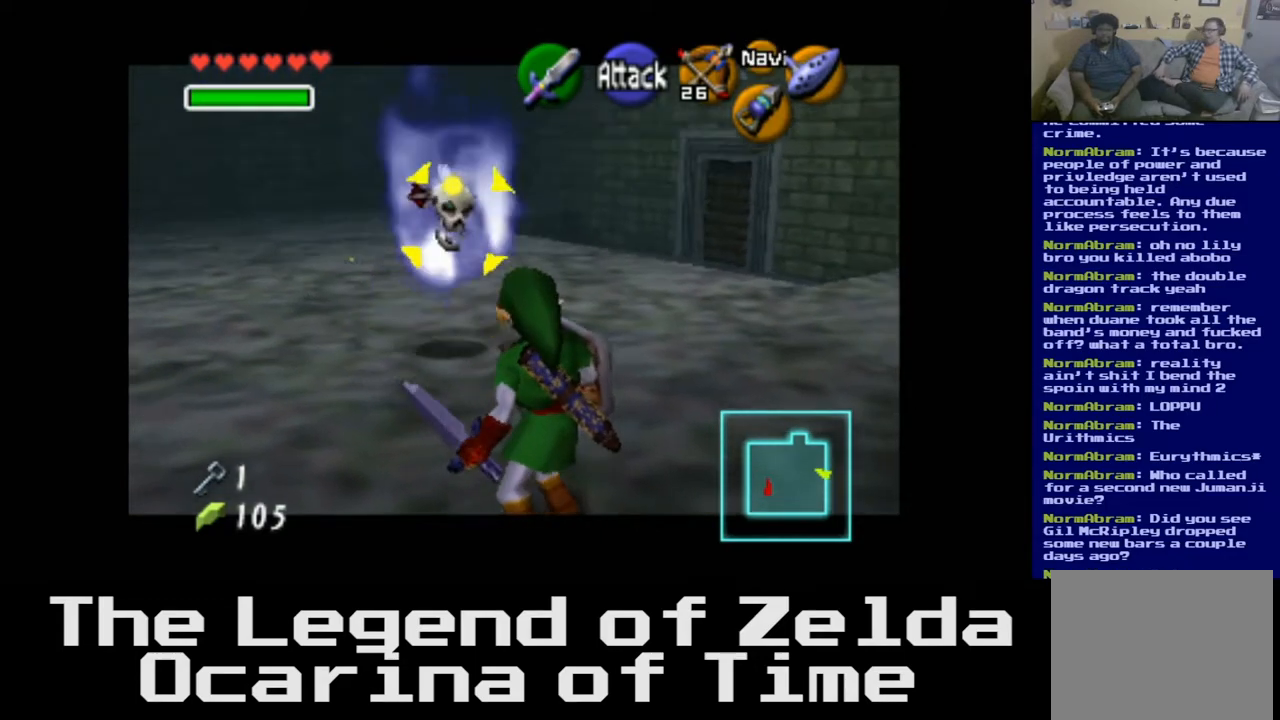
{"buttons": [], "left_stick": "center", "right_stick": "down", "events": [[17, "right_stick", "center"], [167, "right_stick", "down"], [283, "right_stick", "center"], [367, "right_stick", "down"]]}
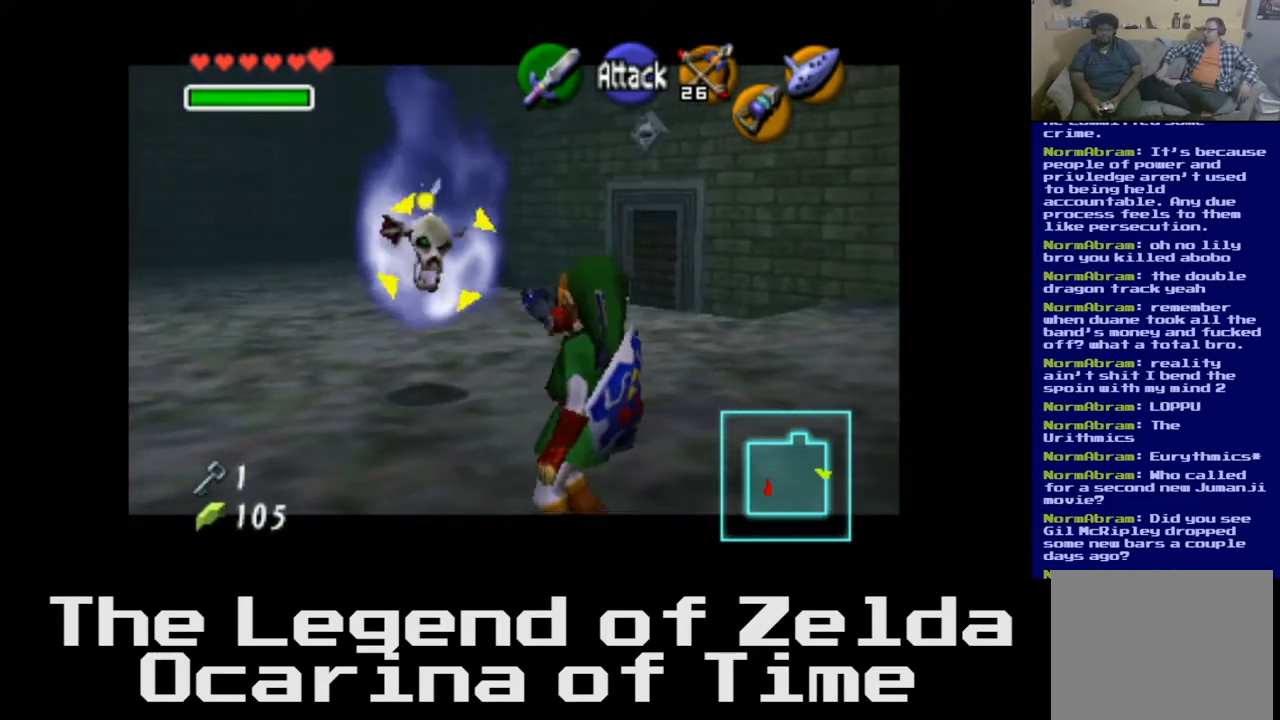
{"buttons": [], "left_stick": "center", "right_stick": "center", "events": [[17, "right_stick", "center"], [150, "right_stick", "down"], [233, "right_stick", "center"]]}
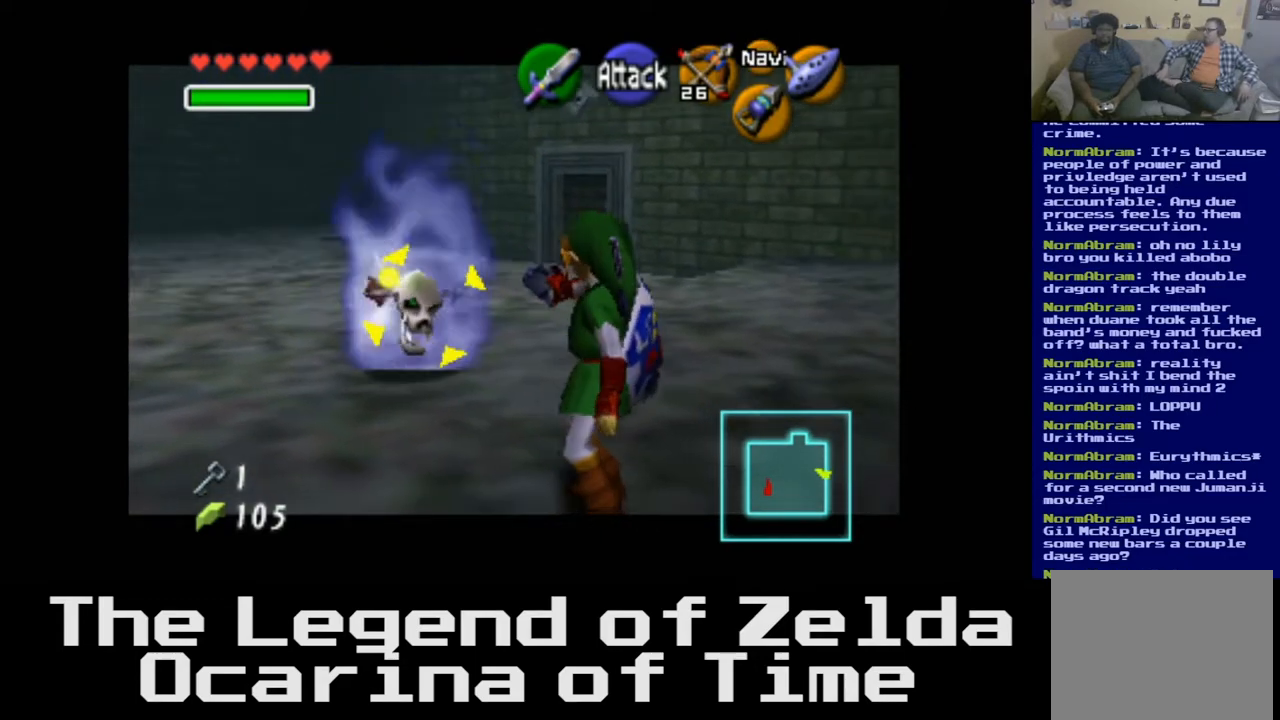
{"buttons": ["X"], "left_stick": "center", "right_stick": "center", "events": [[433, "X", "down"]]}
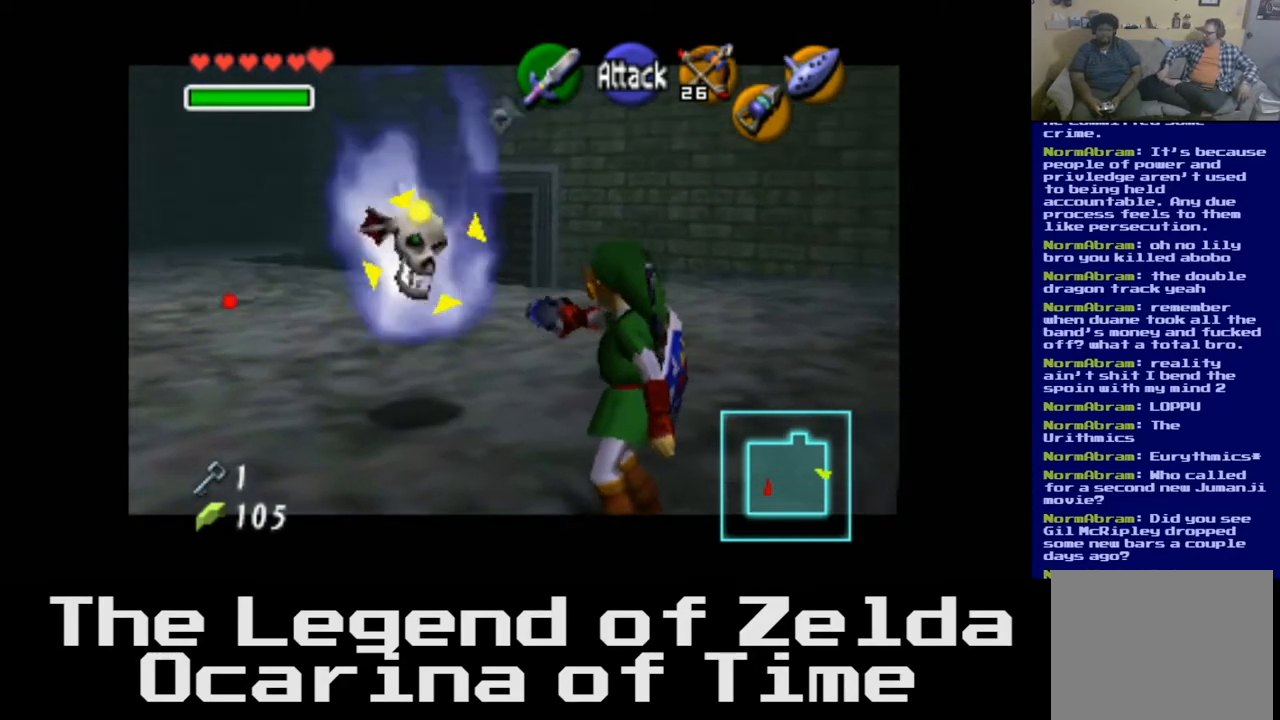
{"buttons": [], "left_stick": "center", "right_stick": "center", "events": [[17, "X", "up"]]}
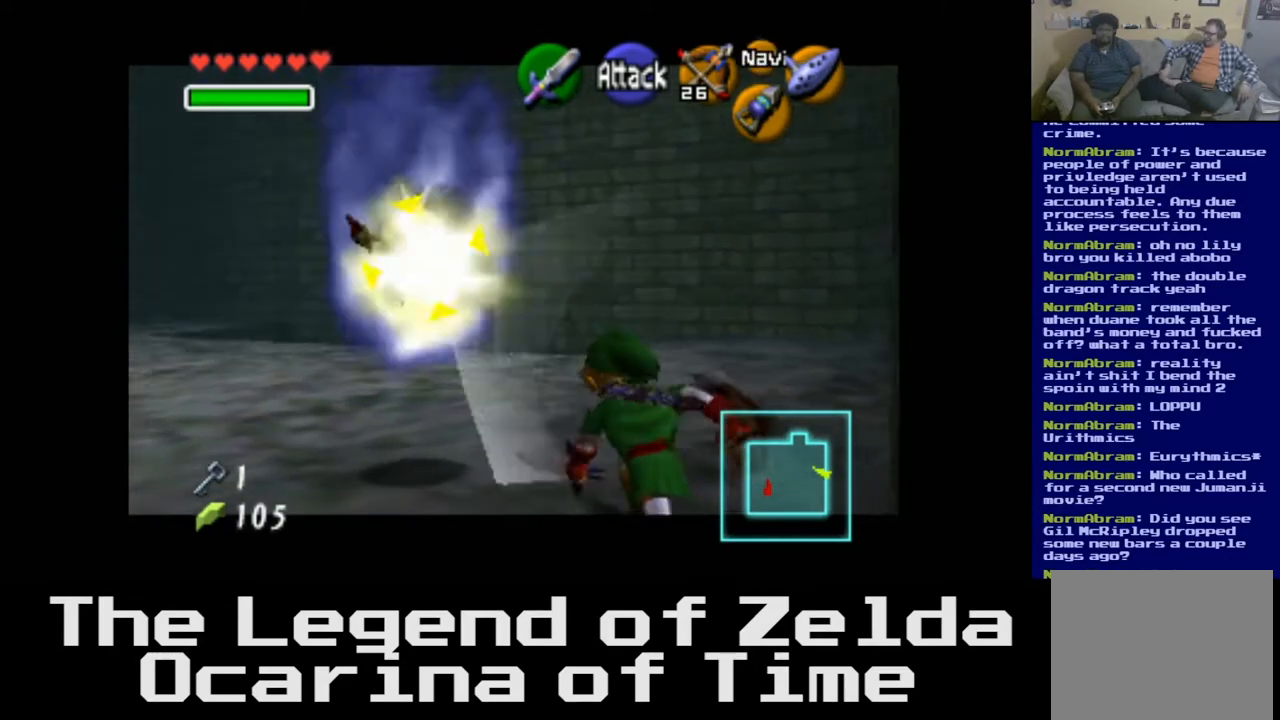
{"buttons": [], "left_stick": "center", "right_stick": "center", "events": []}
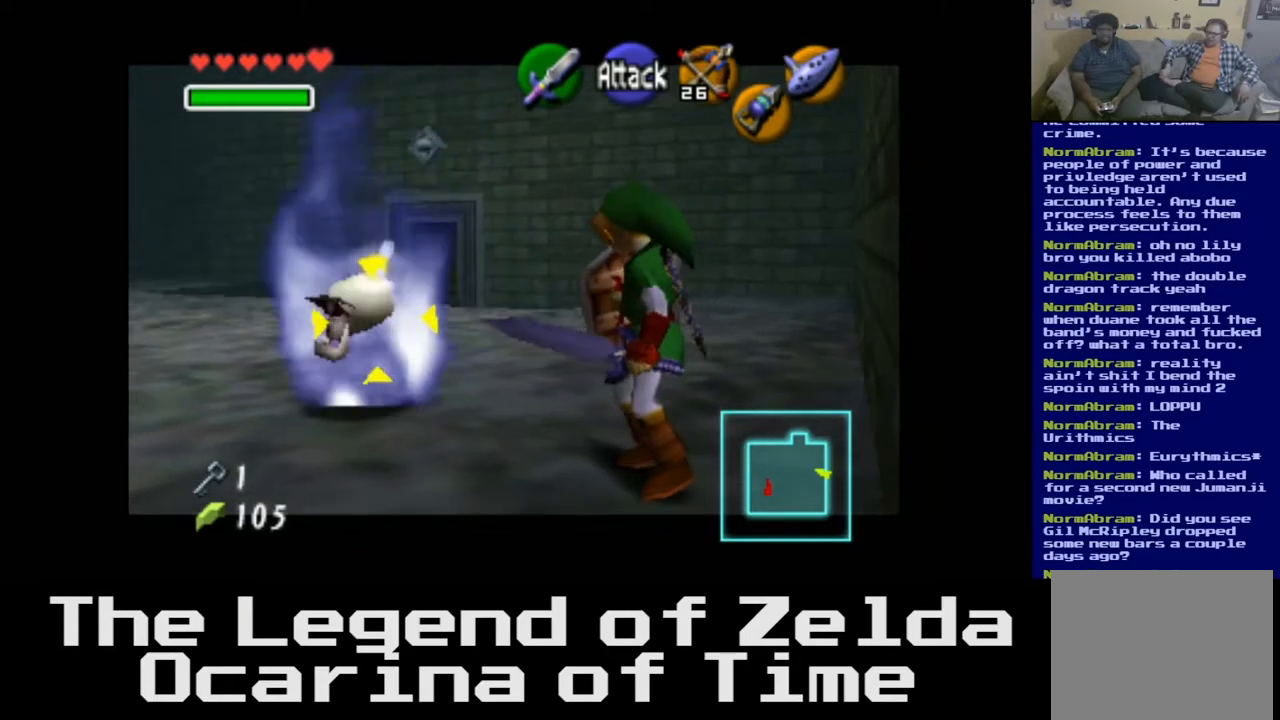
{"buttons": ["START"], "left_stick": "center", "right_stick": "center", "events": [[483, "START", "down"]]}
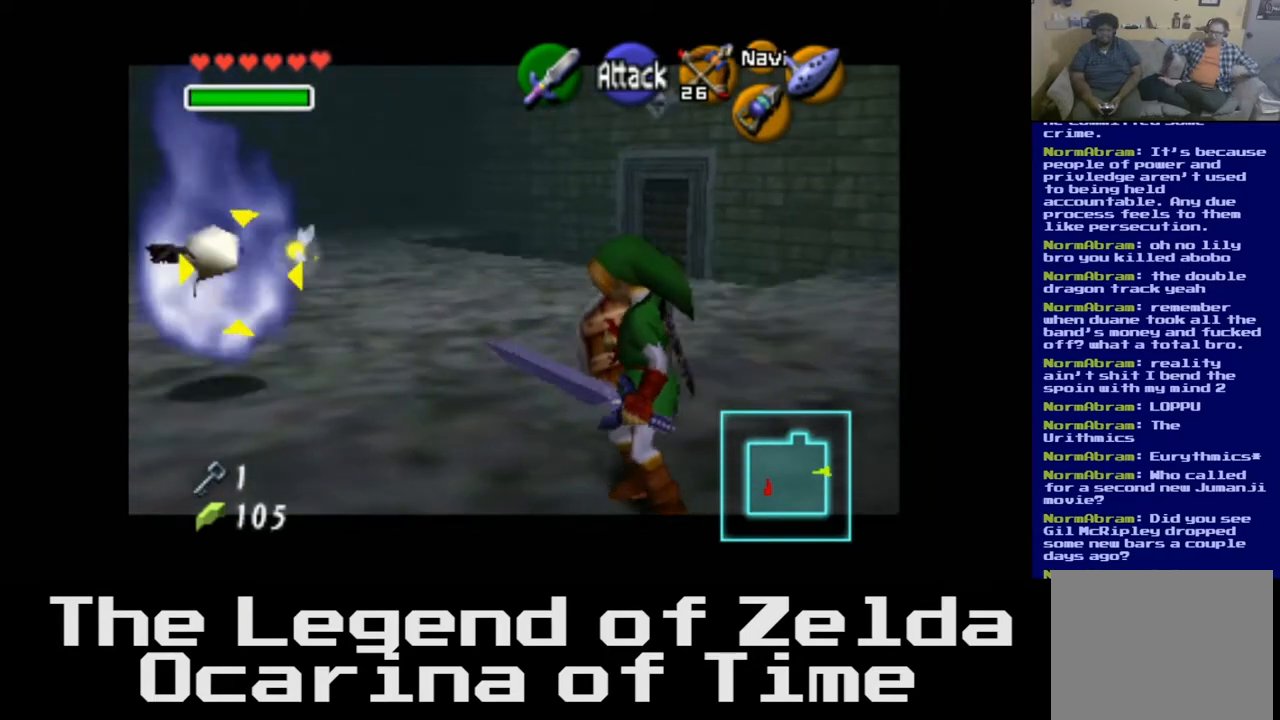
{"buttons": [], "left_stick": "center", "right_stick": "center", "events": [[117, "START", "up"]]}
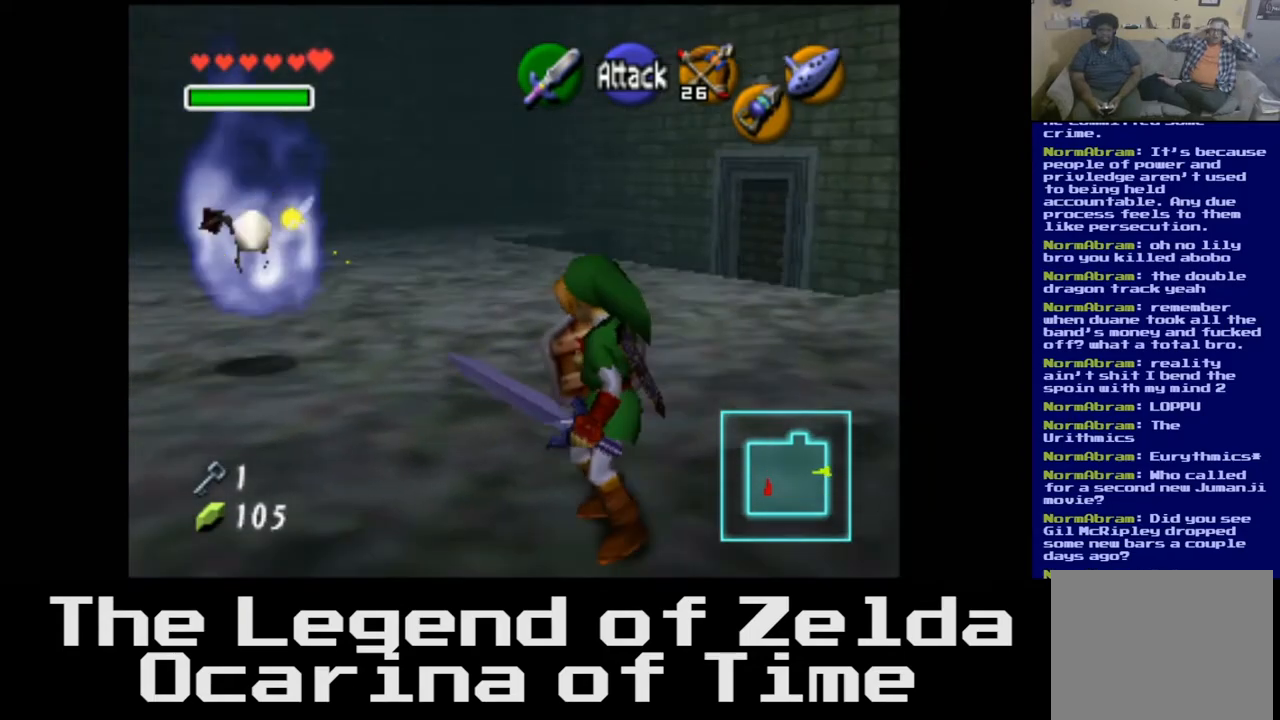
{"buttons": [], "left_stick": "center", "right_stick": "center", "events": []}
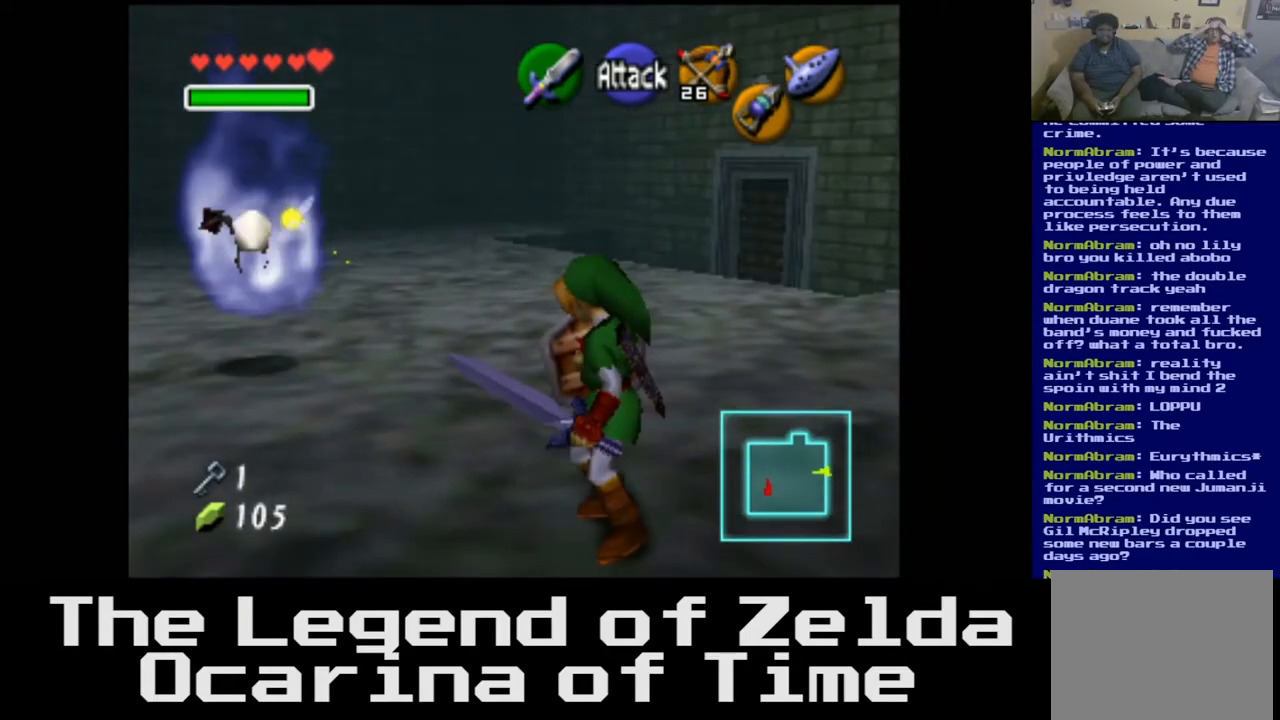
{"buttons": [], "left_stick": "center", "right_stick": "center", "events": []}
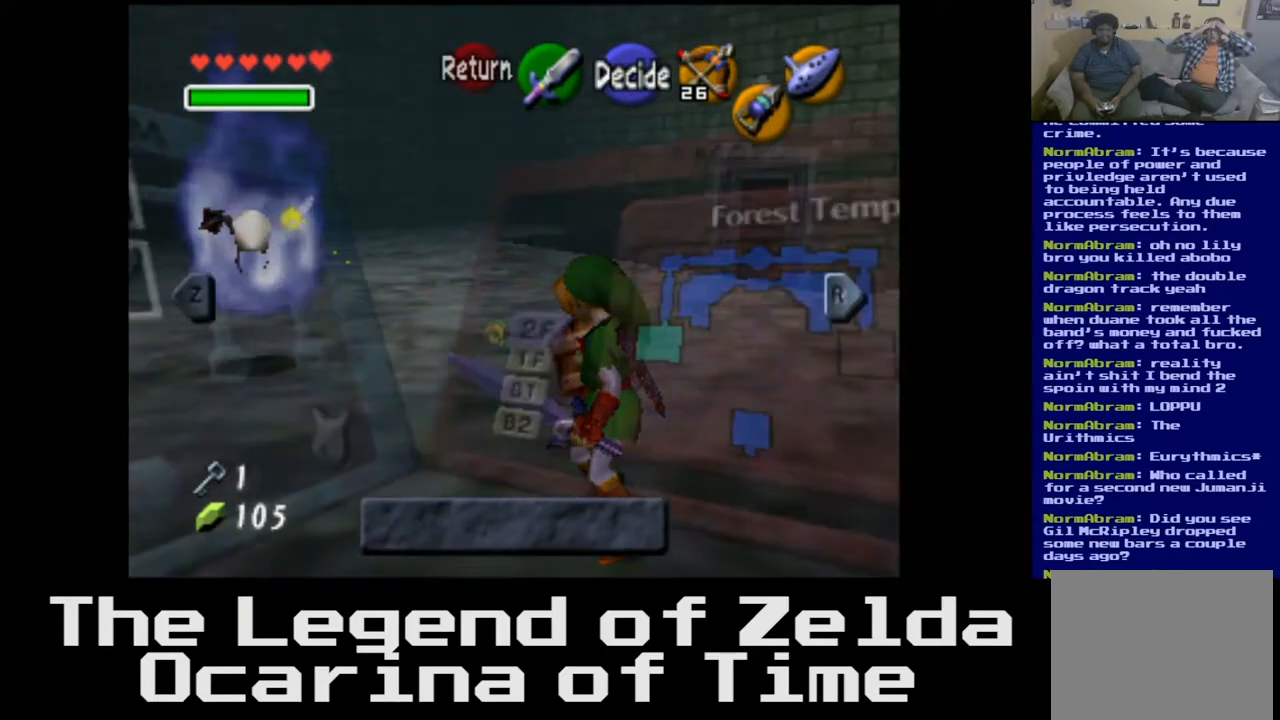
{"buttons": [], "left_stick": "center", "right_stick": "center", "events": []}
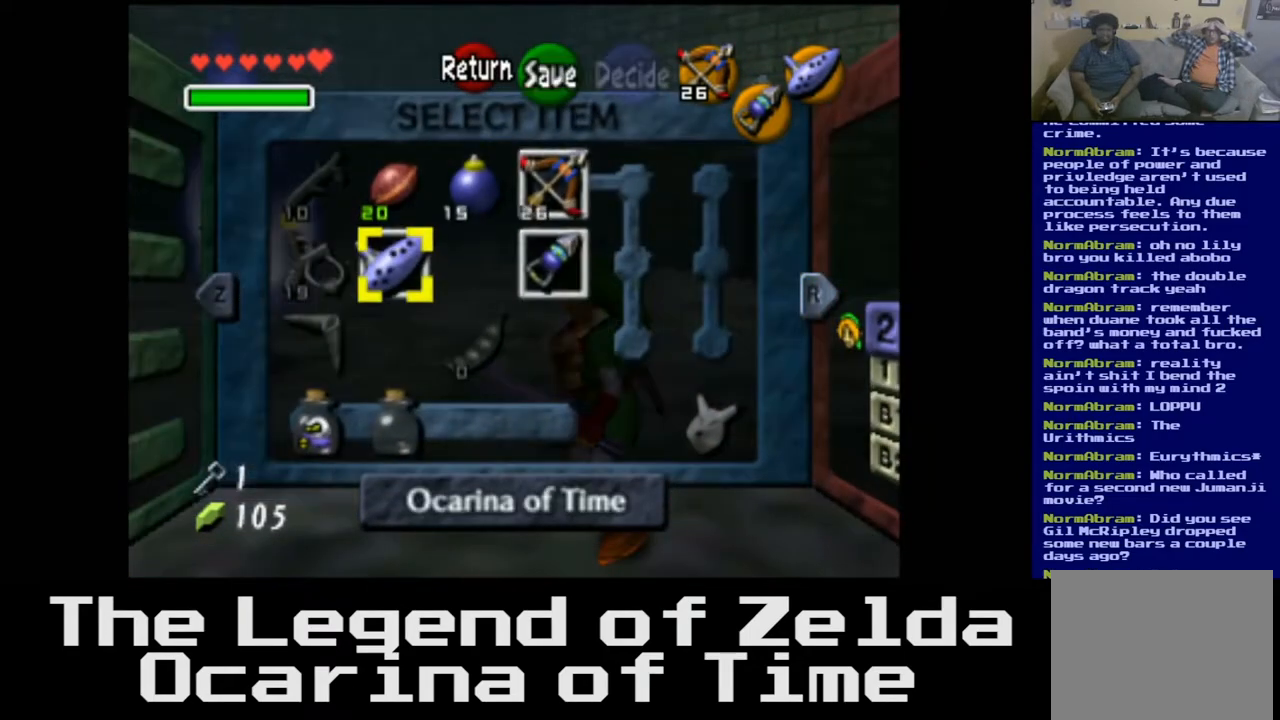
{"buttons": [], "left_stick": "center", "right_stick": "center", "events": [[150, "left_stick", "up"], [383, "left_stick", "center"]]}
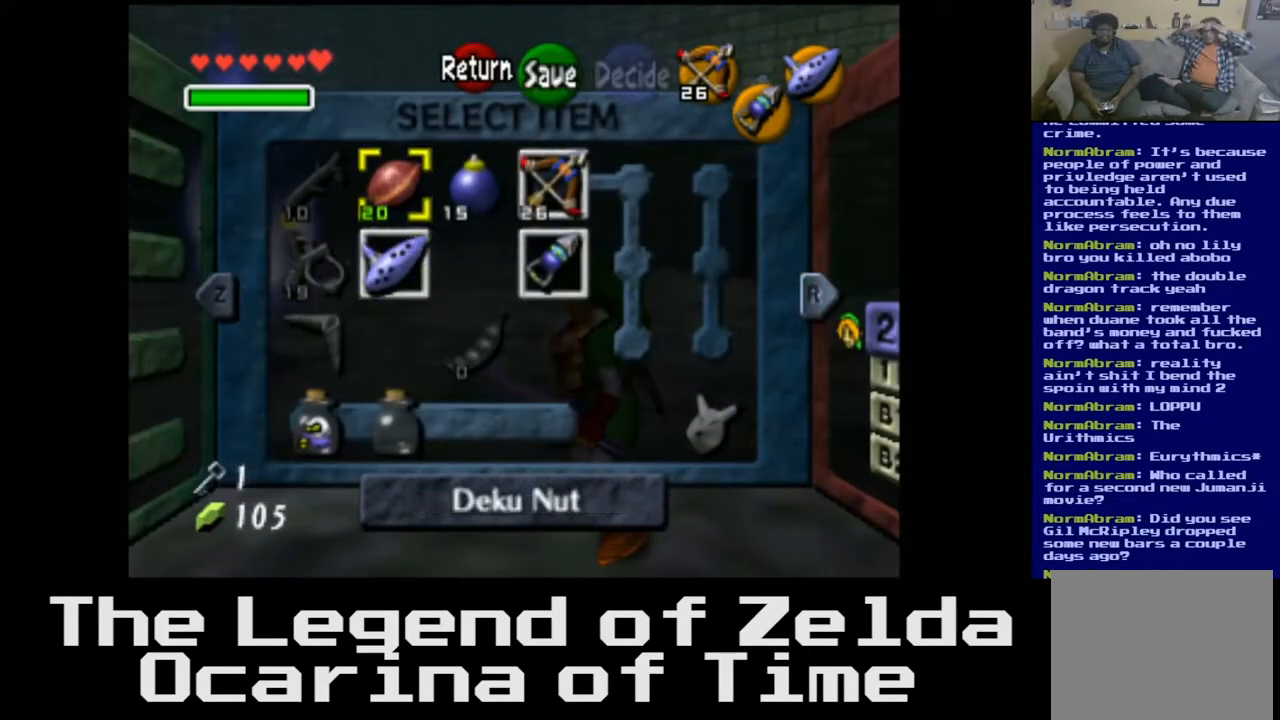
{"buttons": [], "left_stick": "center", "right_stick": "left", "events": [[433, "right_stick", "left"]]}
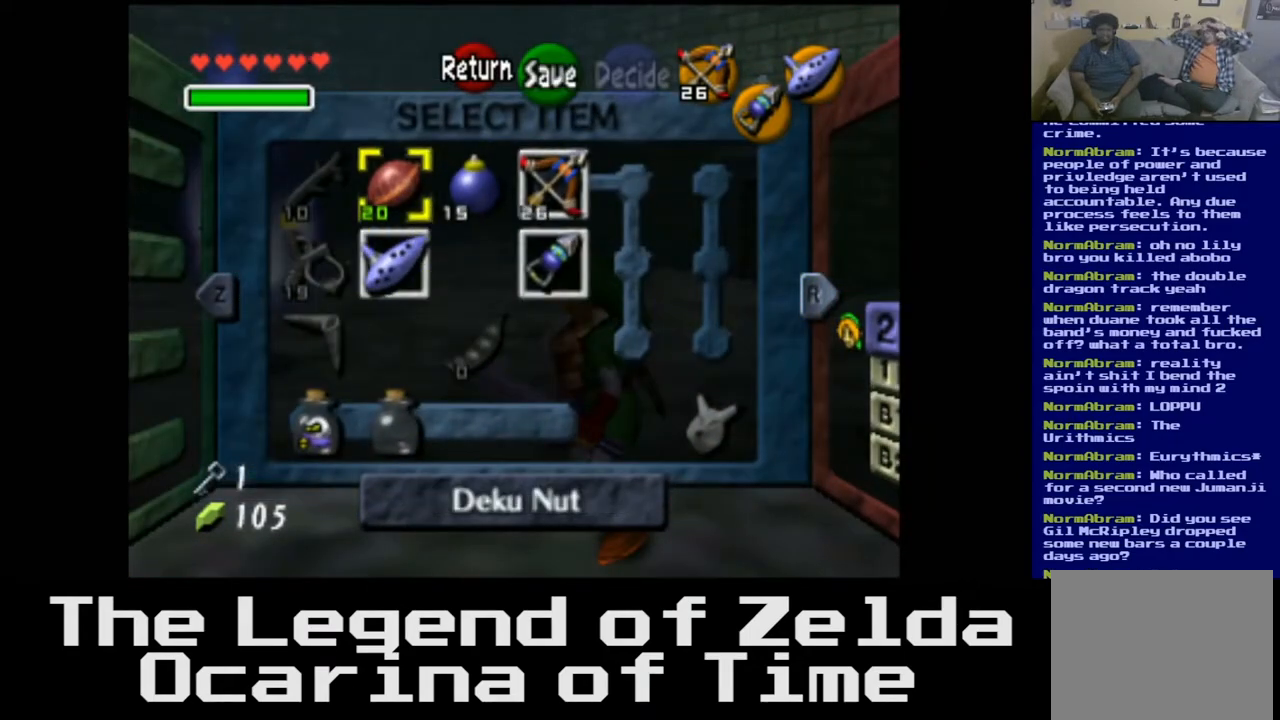
{"buttons": ["START"], "left_stick": "center", "right_stick": "center", "events": [[33, "right_stick", "center"], [483, "START", "down"]]}
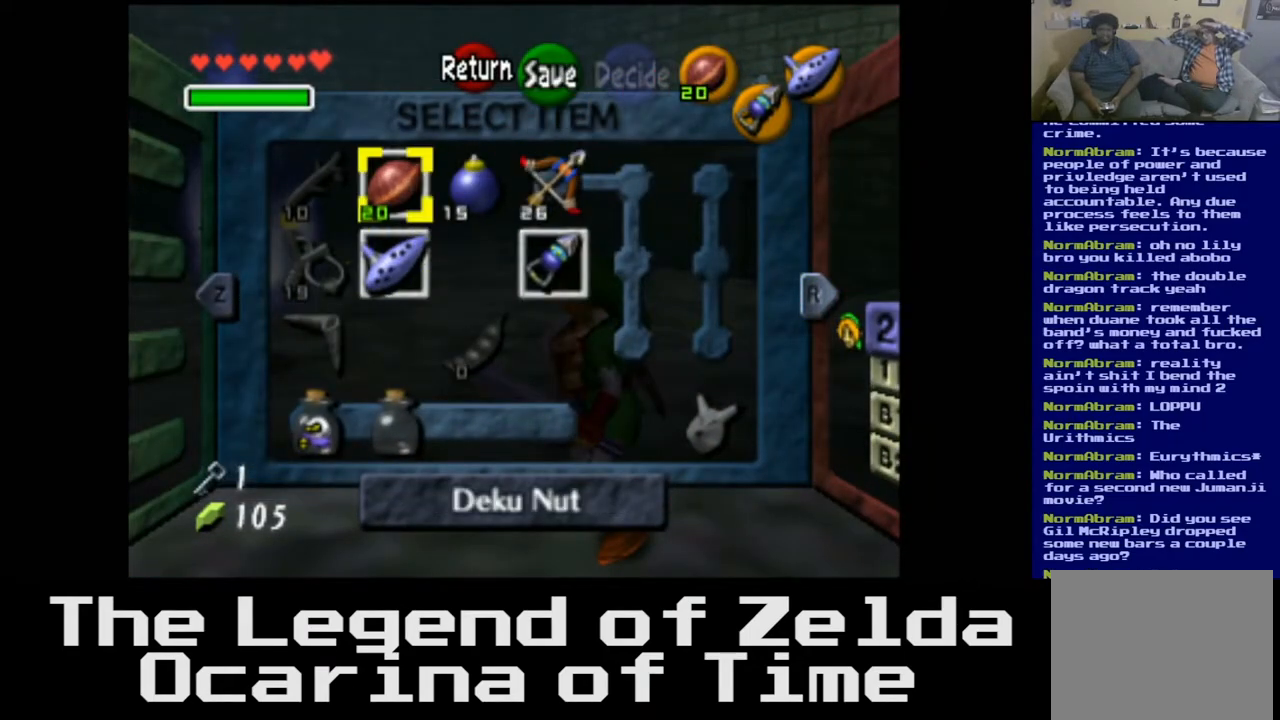
{"buttons": [], "left_stick": "up-left", "right_stick": "center", "events": [[150, "START", "up"], [450, "left_stick", "up-left"]]}
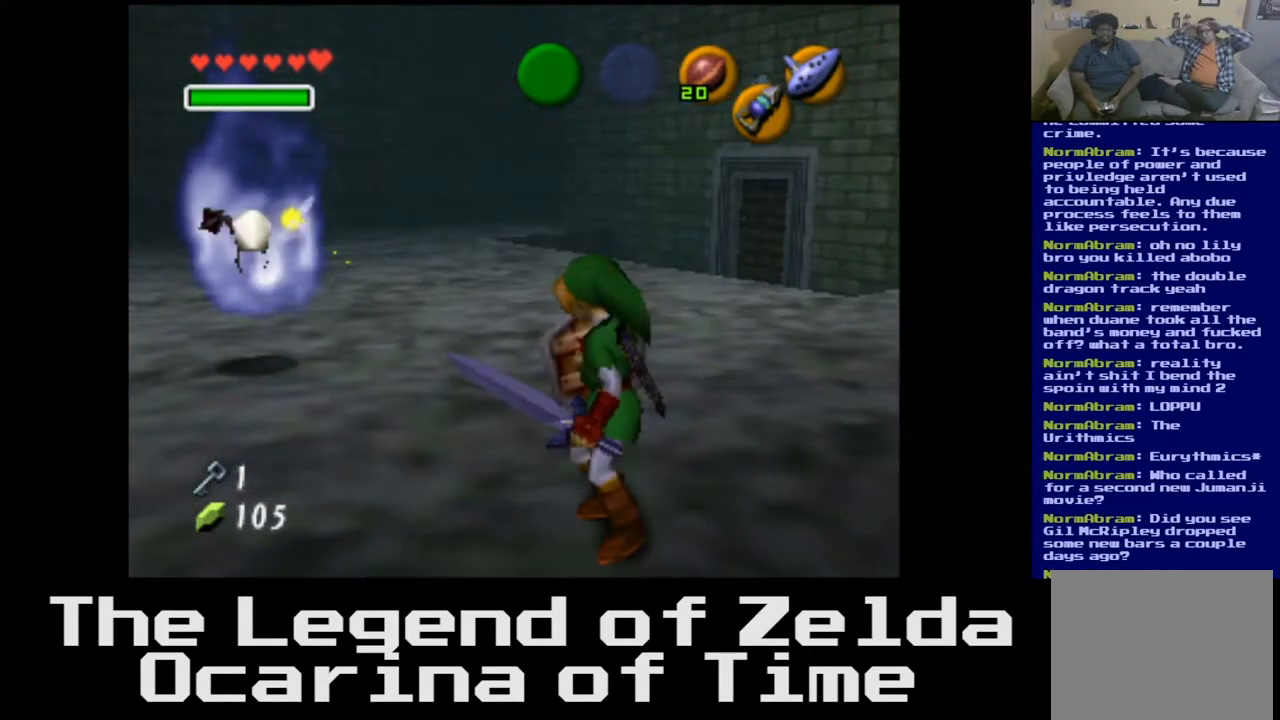
{"buttons": [], "left_stick": "up-left", "right_stick": "left", "events": [[367, "right_stick", "left"]]}
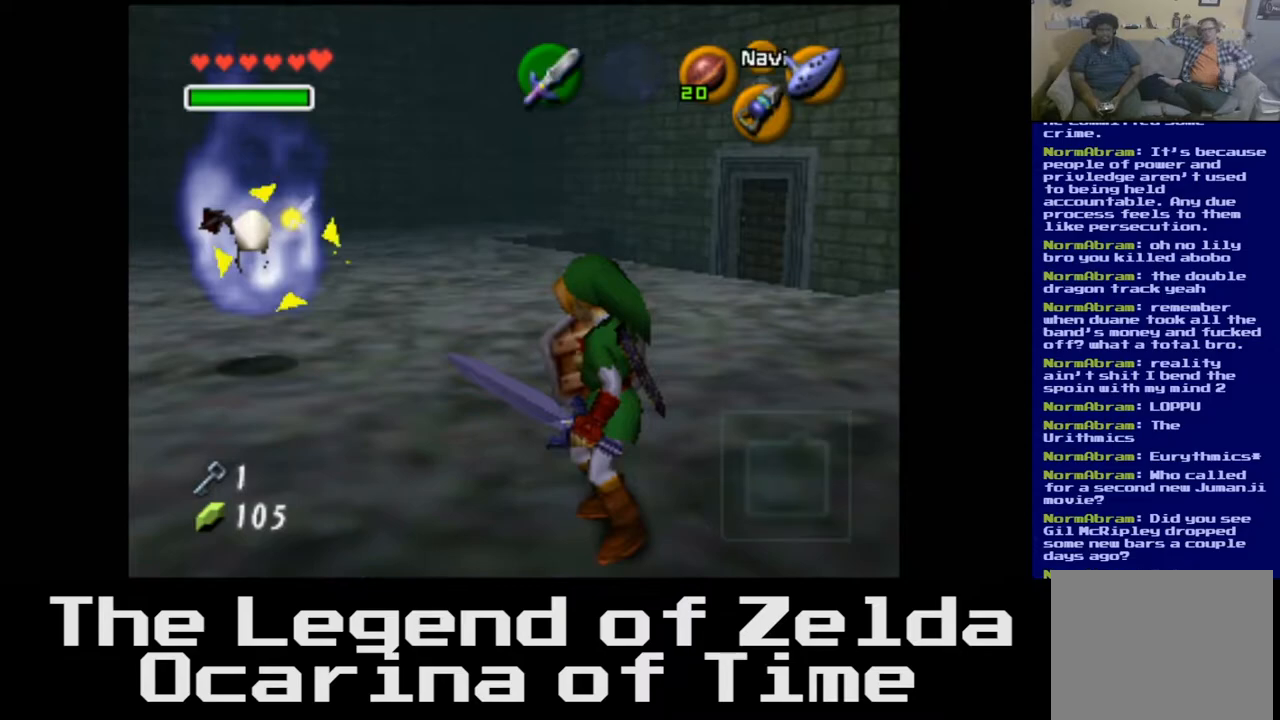
{"buttons": [], "left_stick": "up-left", "right_stick": "center", "events": [[33, "right_stick", "center"], [117, "right_stick", "left"], [233, "right_stick", "center"]]}
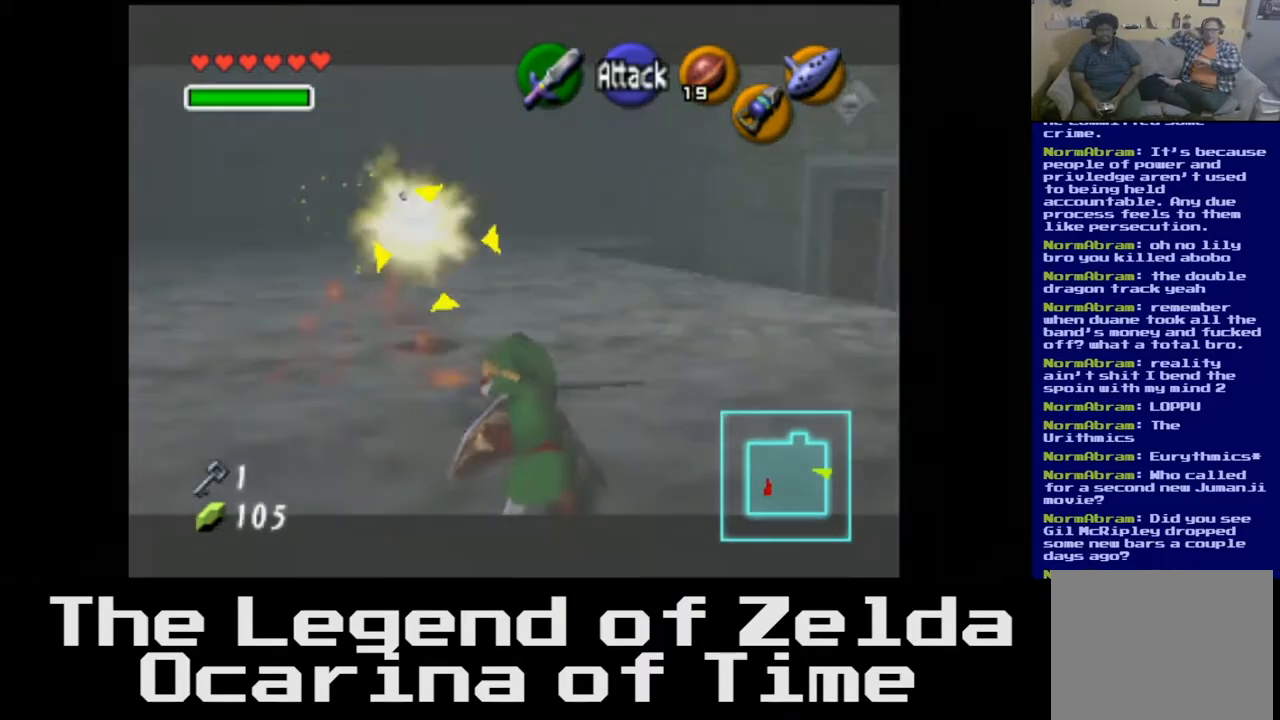
{"buttons": [], "left_stick": "up", "right_stick": "center", "events": [[283, "left_stick", "up"]]}
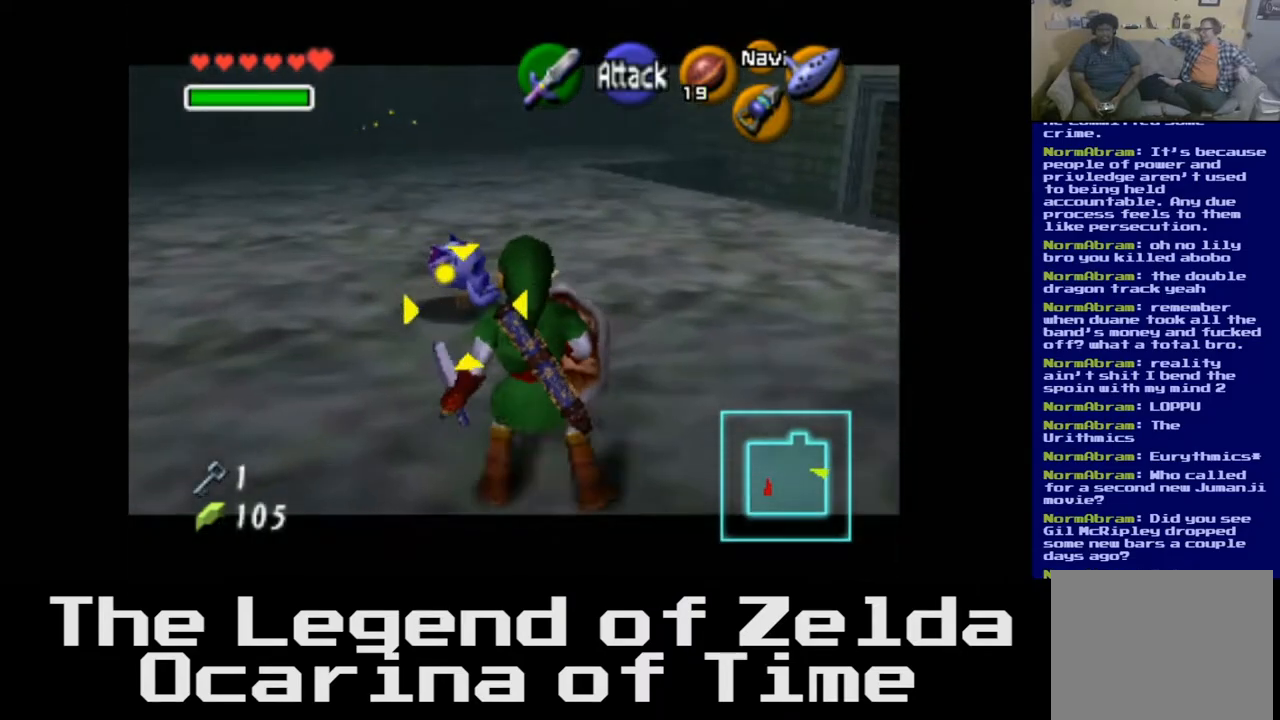
{"buttons": ["X"], "left_stick": "up", "right_stick": "center", "events": [[117, "X", "down"], [250, "X", "up"], [383, "X", "down"]]}
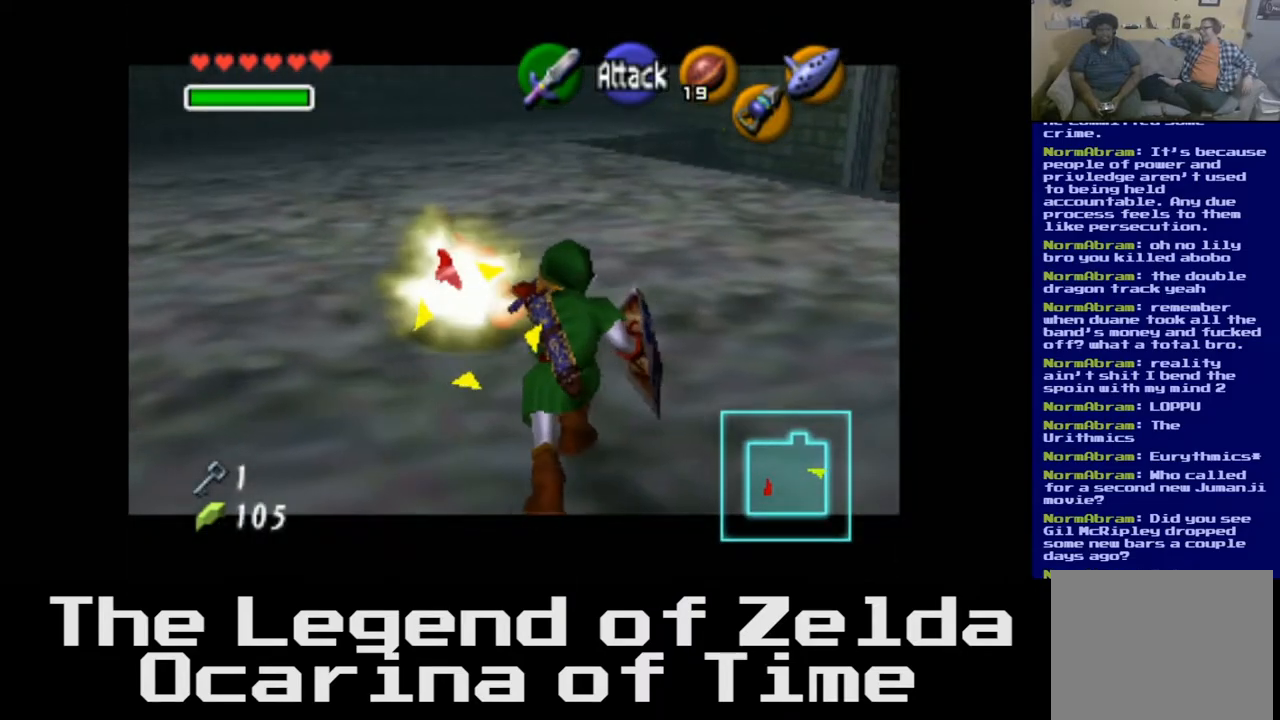
{"buttons": [], "left_stick": "up", "right_stick": "center", "events": [[33, "X", "up"]]}